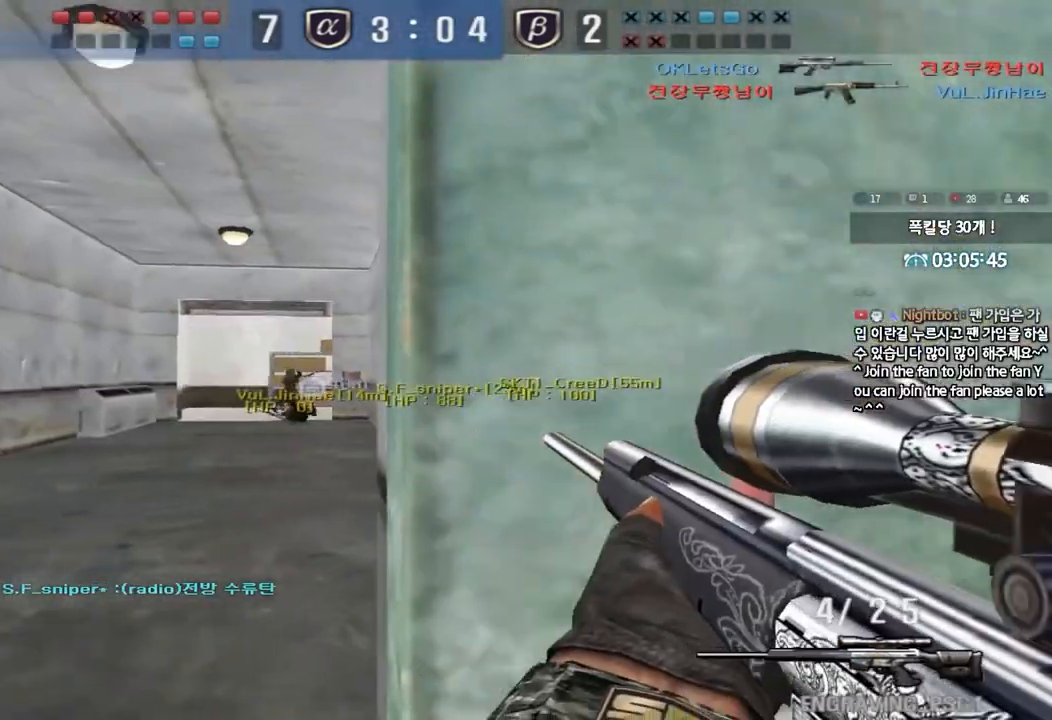
Gameplay with keyboard; each line is a JSON object with the keys held at the frame after it. "events" lists presses ("down") and releases ("up") of "a", "ctrl", "d", "e", "f", "q", "r", "s", "shift", "space", "tab" and "w" between this image and that frame as [ms after this image, input, new state], when the widget could be followed in between. No other keys are recorded. Mouse input is not recorded.
{"keys": ["a", "shift"], "events": [[67, "ctrl", "down"], [67, "d", "up"], [83, "w", "up"], [217, "ctrl", "up"], [233, "a", "down"], [283, "s", "down"], [317, "w", "down"], [467, "s", "up"], [467, "shift", "down"], [467, "w", "up"]]}
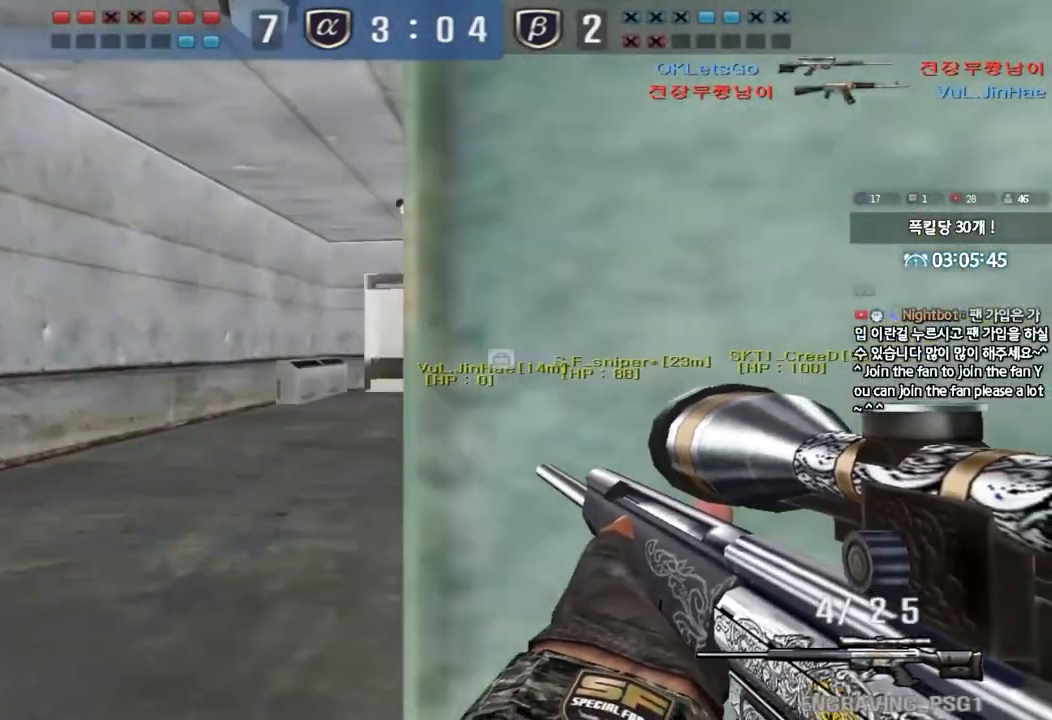
{"keys": ["shift"], "events": [[17, "a", "up"], [117, "d", "down"], [233, "d", "up"]]}
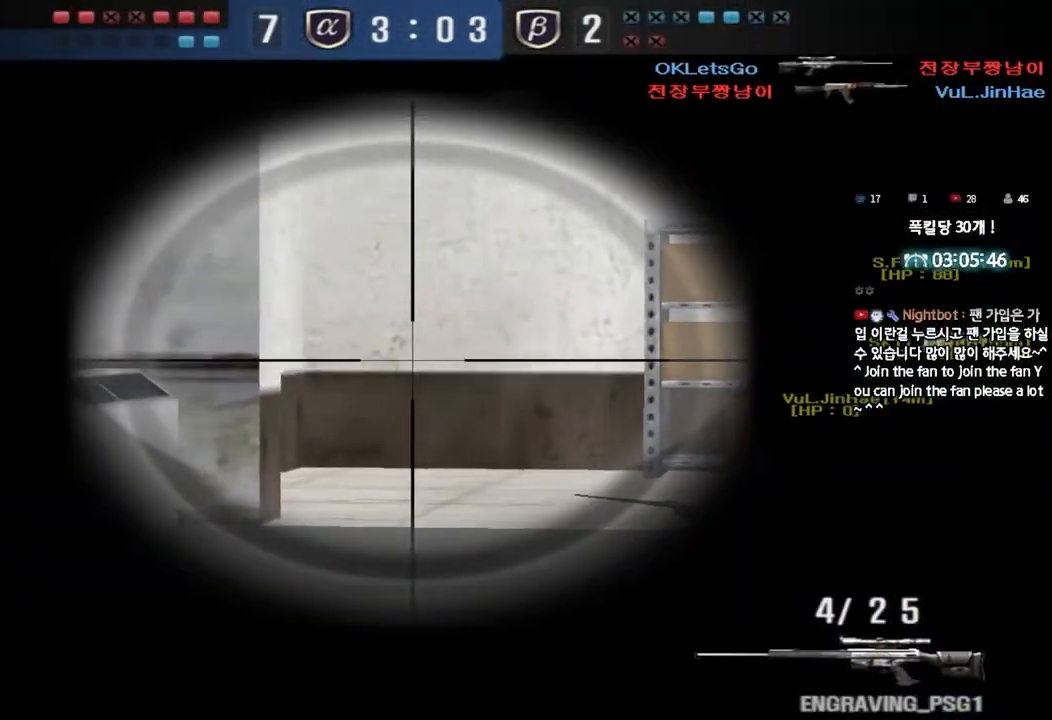
{"keys": ["shift"], "events": [[217, "s", "down"], [233, "d", "down"], [367, "d", "up"], [383, "s", "up"]]}
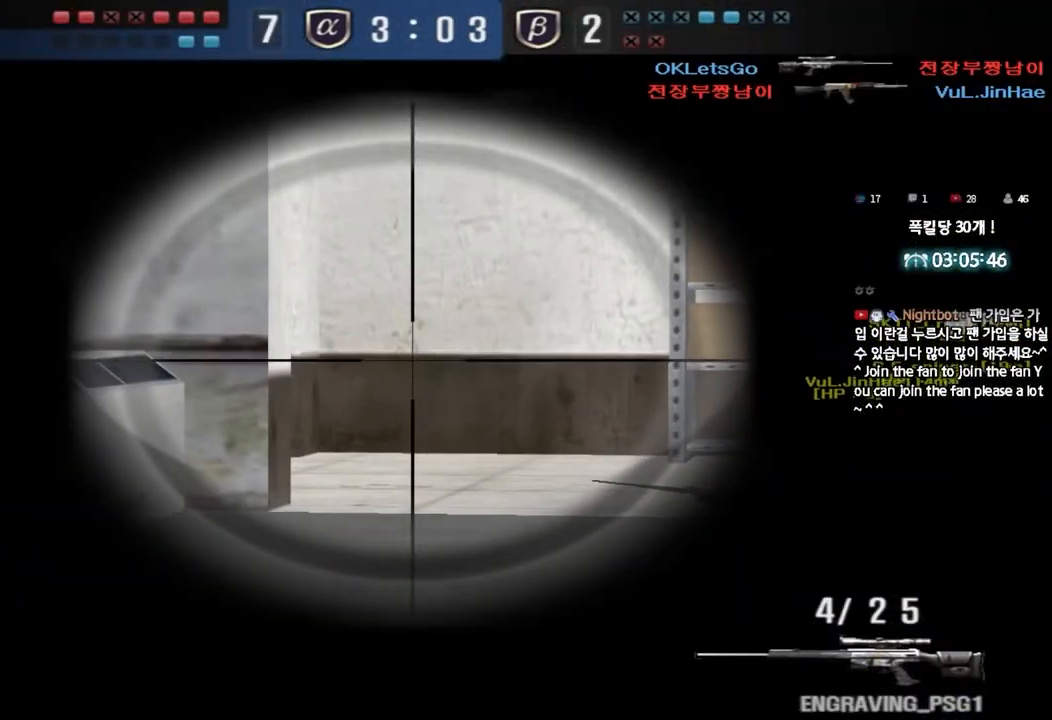
{"keys": ["s", "shift"], "events": [[17, "s", "down"], [317, "d", "down"], [400, "d", "up"]]}
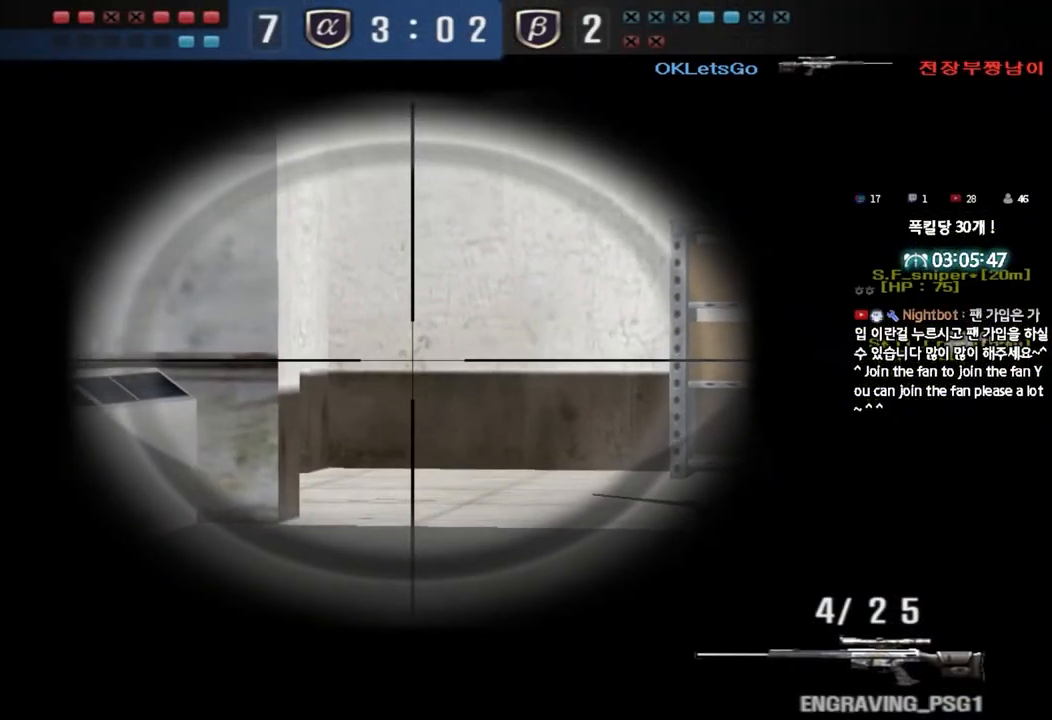
{"keys": ["shift"], "events": [[50, "s", "up"], [83, "s", "down"], [267, "s", "up"], [367, "d", "down"], [467, "d", "up"]]}
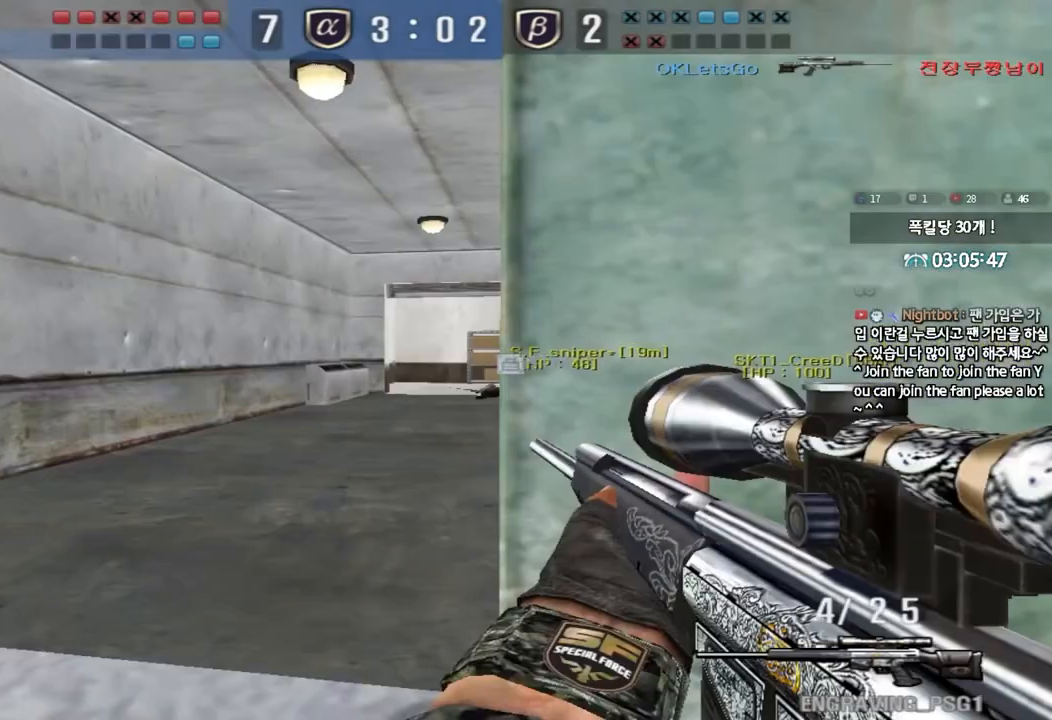
{"keys": ["shift"], "events": [[150, "d", "down"], [250, "d", "up"], [433, "d", "down"], [500, "d", "up"]]}
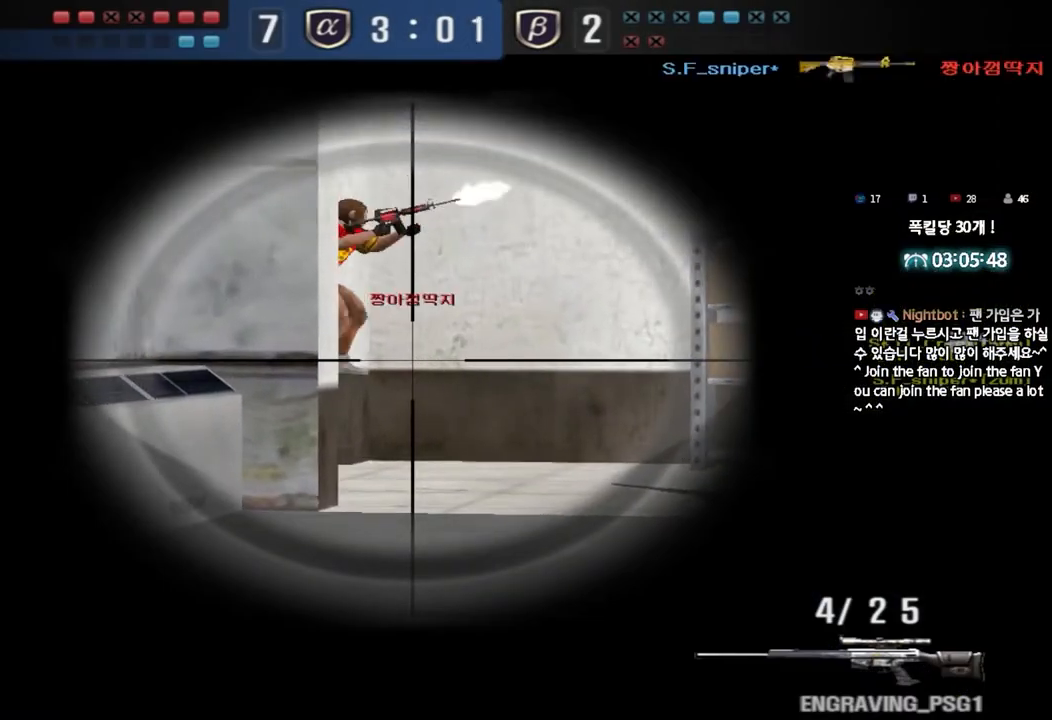
{"keys": ["shift"], "events": [[383, "d", "down"], [450, "d", "up"]]}
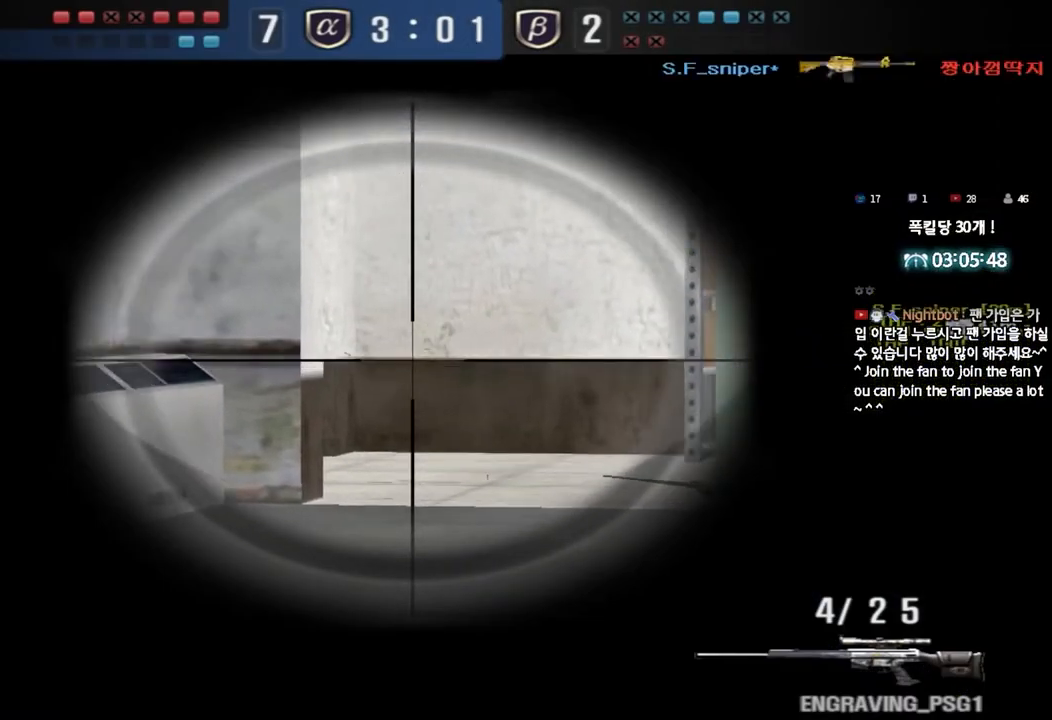
{"keys": ["w"], "events": [[183, "w", "down"], [200, "a", "down"], [233, "shift", "up"], [467, "a", "up"]]}
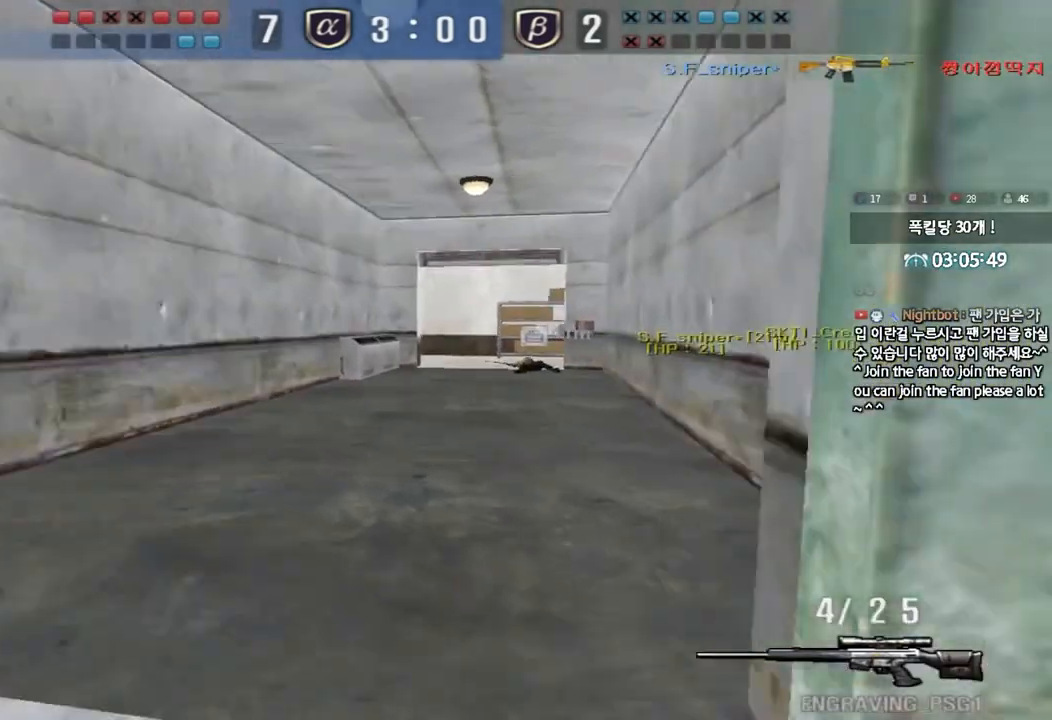
{"keys": ["ctrl", "space", "tab"], "events": [[33, "d", "down"], [67, "tab", "down"], [433, "w", "up"], [450, "d", "up"], [467, "ctrl", "down"], [483, "space", "down"]]}
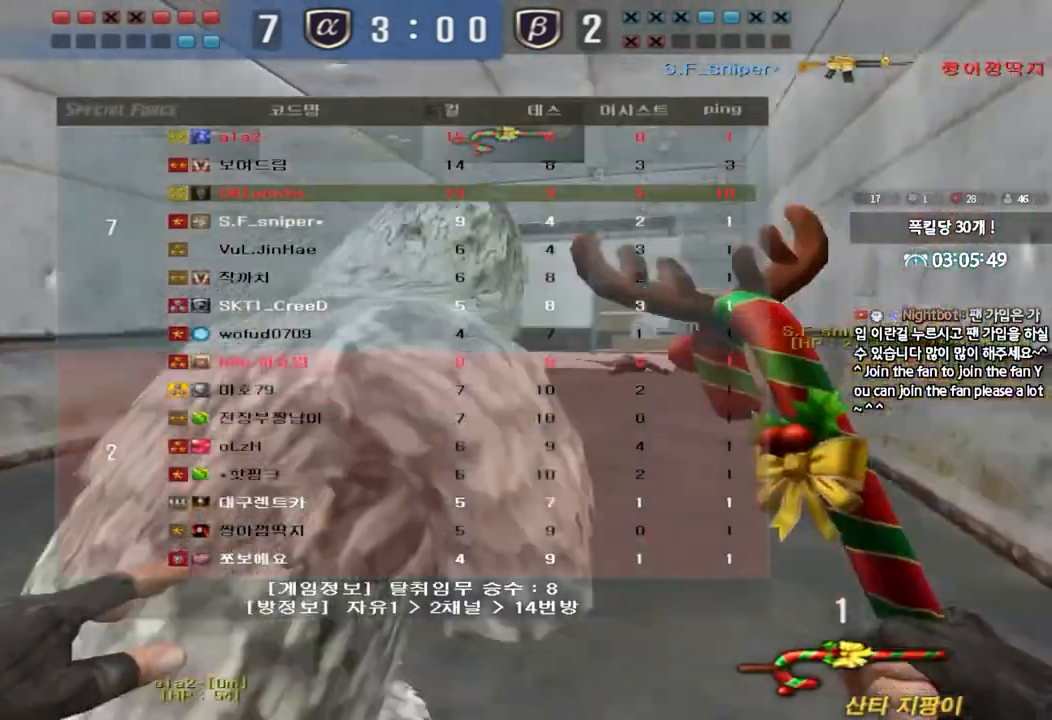
{"keys": ["w"], "events": [[117, "space", "up"], [150, "ctrl", "up"], [433, "tab", "up"], [467, "w", "down"]]}
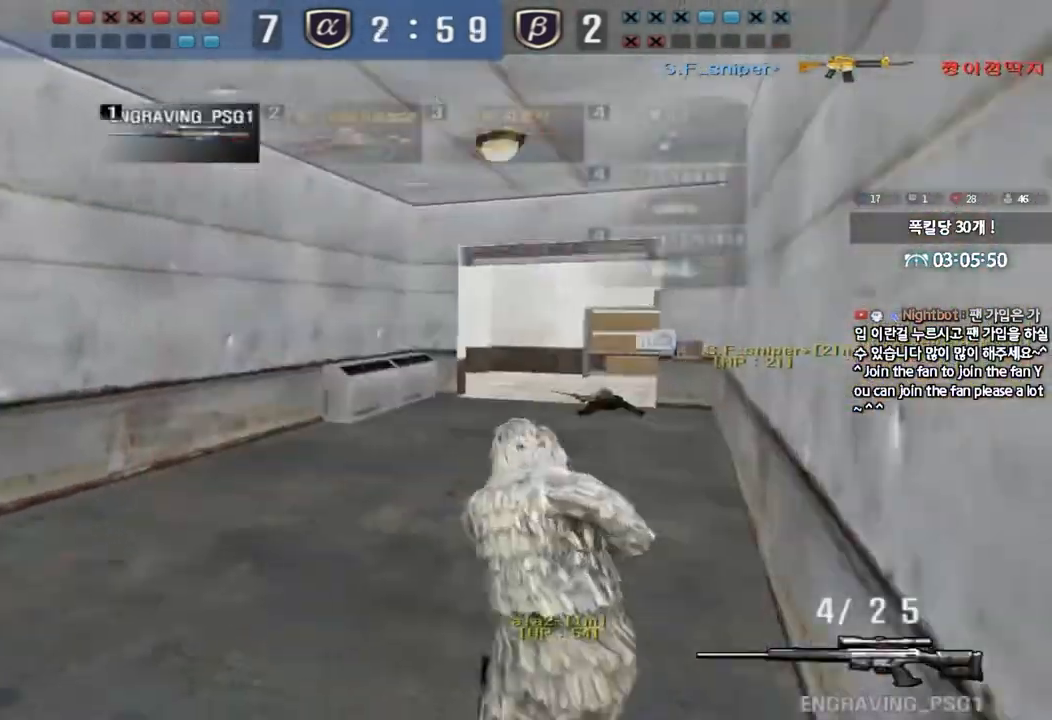
{"keys": ["shift", "tab"], "events": [[17, "d", "down"], [167, "shift", "down"], [200, "d", "up"], [200, "w", "up"], [217, "space", "down"], [333, "space", "up"], [433, "tab", "down"]]}
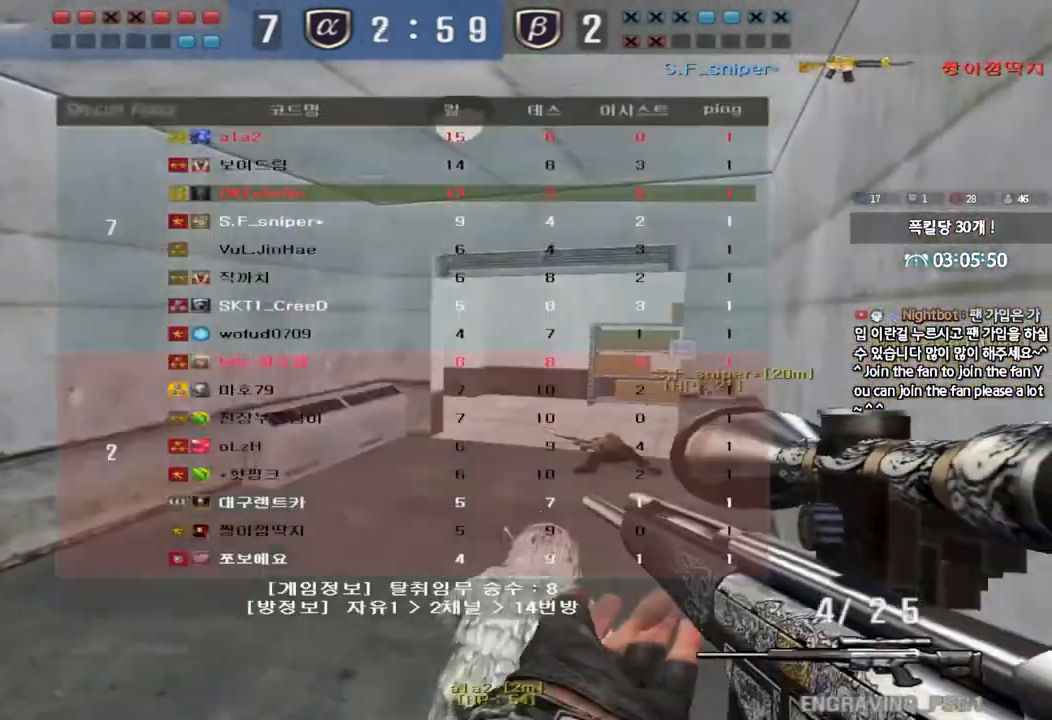
{"keys": ["d", "shift", "w"], "events": [[217, "tab", "up"], [267, "shift", "up"], [350, "d", "down"], [350, "w", "down"], [500, "shift", "down"]]}
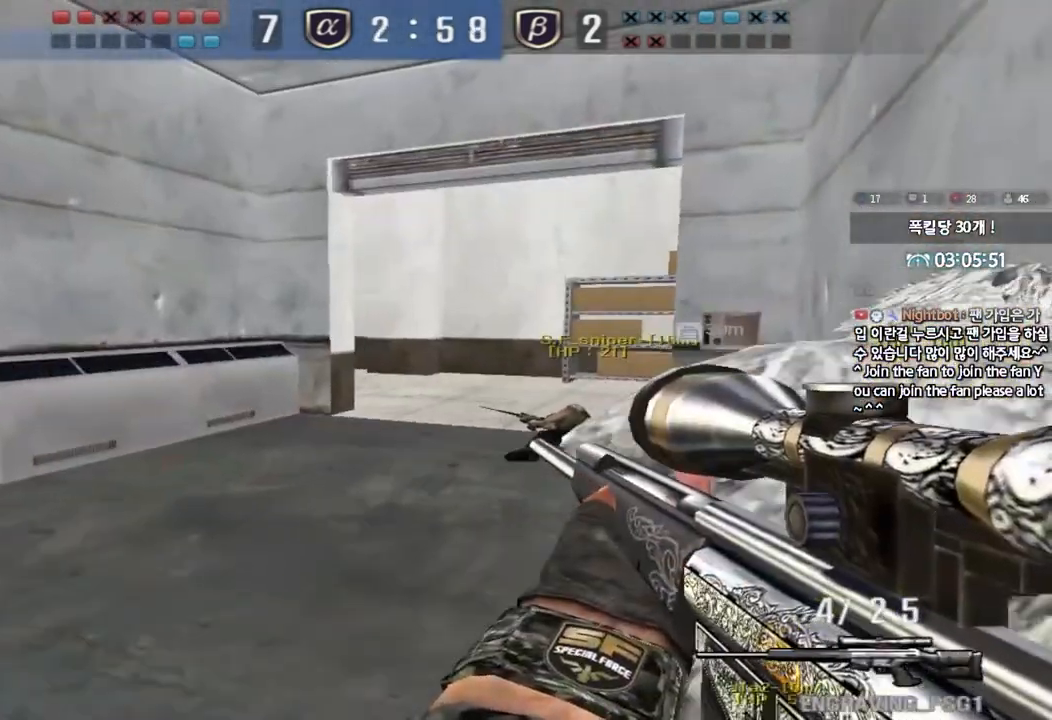
{"keys": [], "events": [[17, "d", "up"], [17, "w", "up"], [50, "space", "down"], [150, "space", "up"], [267, "shift", "up"]]}
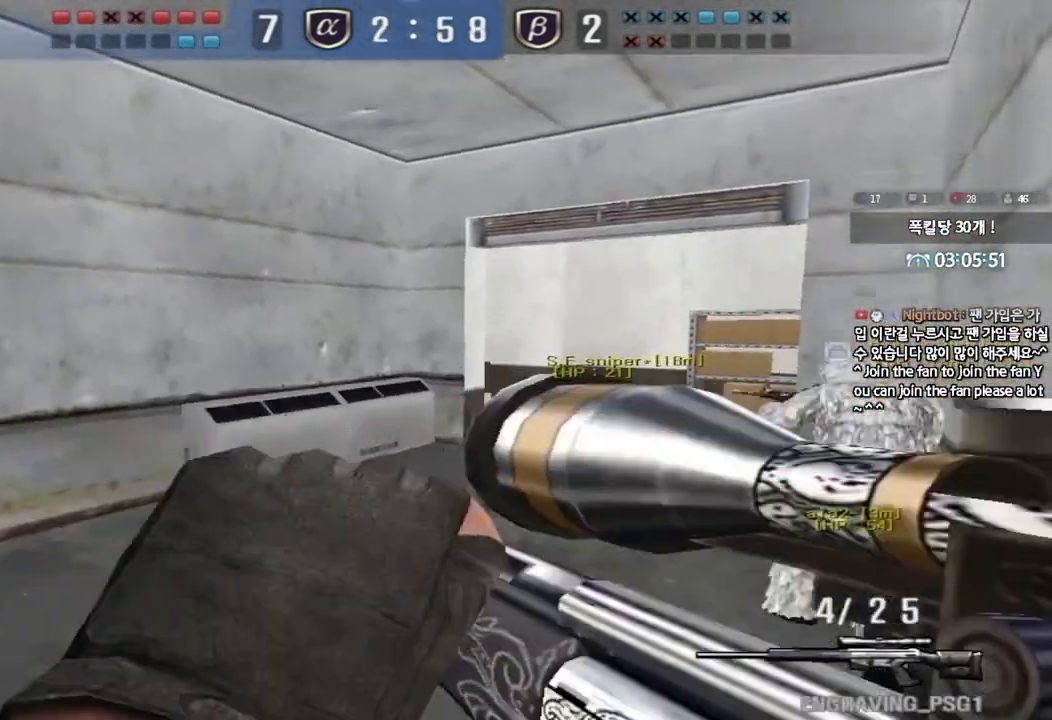
{"keys": ["shift", "space"], "events": [[50, "w", "down"], [117, "a", "down"], [267, "a", "up"], [283, "d", "down"], [450, "shift", "down"], [467, "d", "up"], [467, "w", "up"], [500, "space", "down"]]}
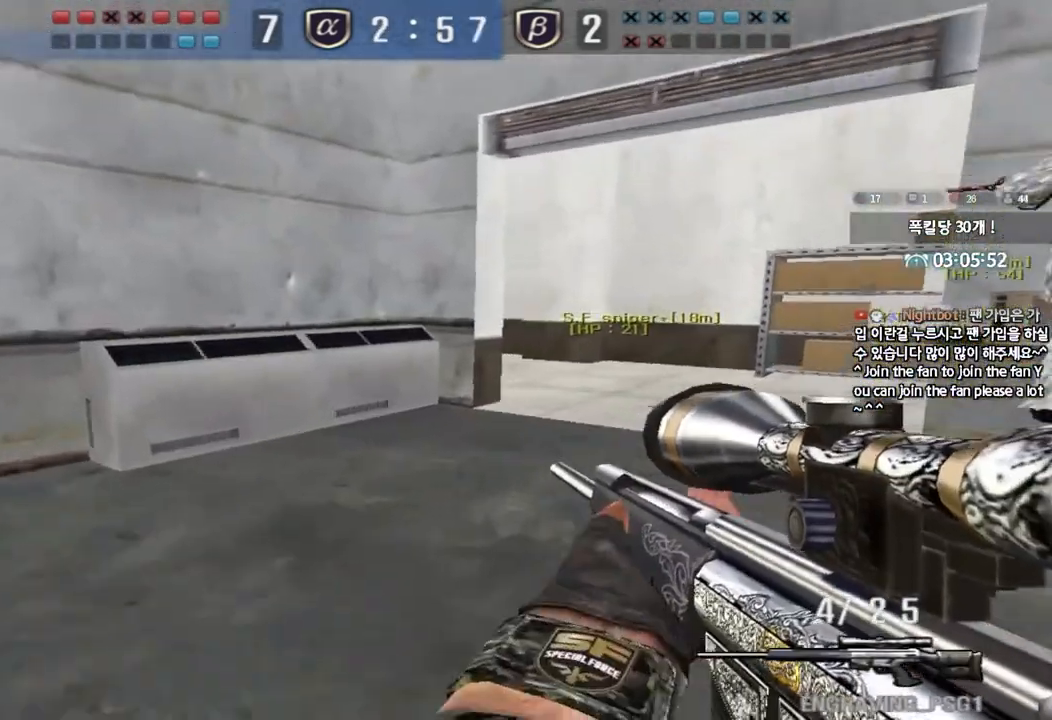
{"keys": [], "events": [[83, "space", "up"], [133, "shift", "up"]]}
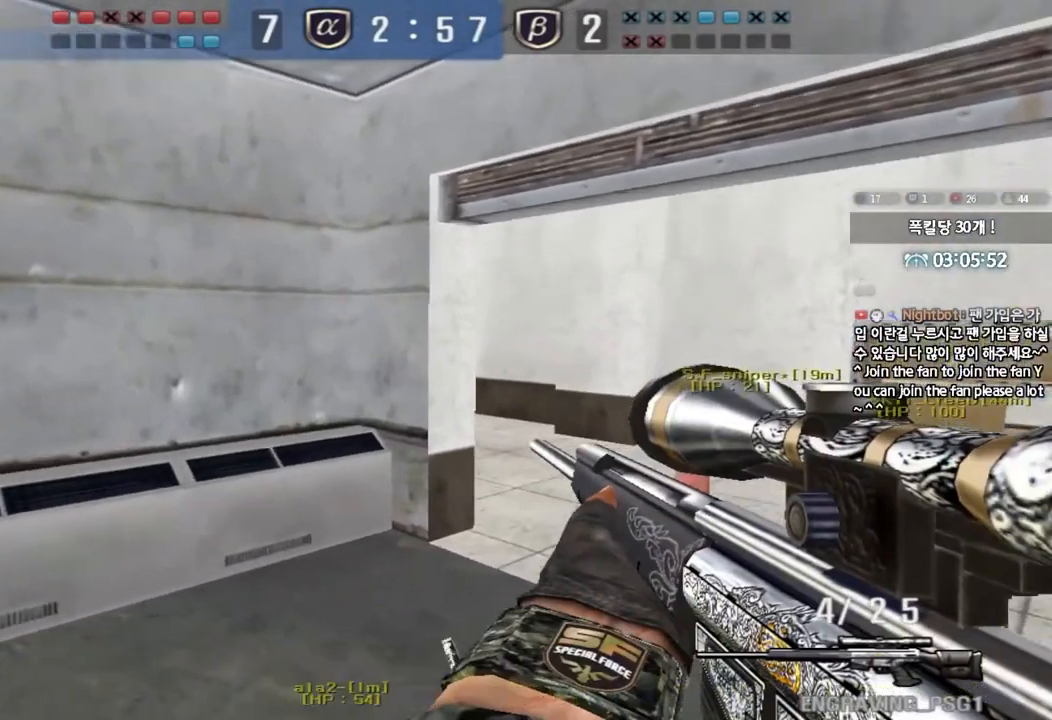
{"keys": ["ctrl"], "events": [[183, "d", "down"], [233, "w", "down"], [450, "ctrl", "down"], [450, "d", "up"], [467, "w", "up"]]}
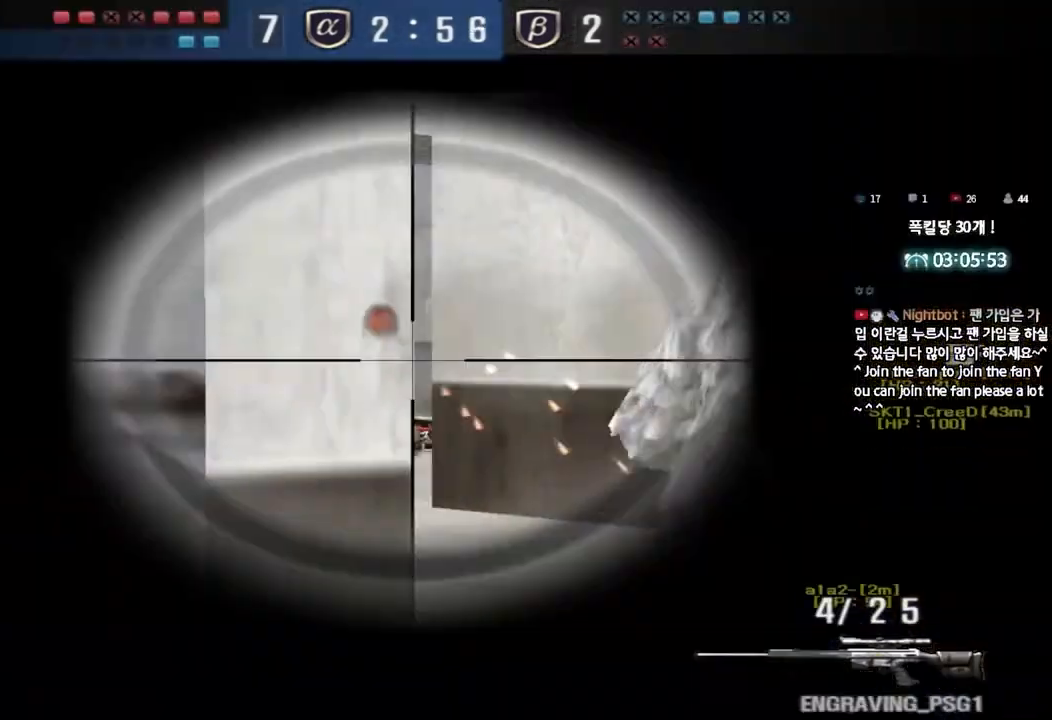
{"keys": ["ctrl", "d"], "events": [[83, "a", "down"], [100, "s", "down"], [217, "s", "up"], [250, "a", "up"], [383, "d", "down"]]}
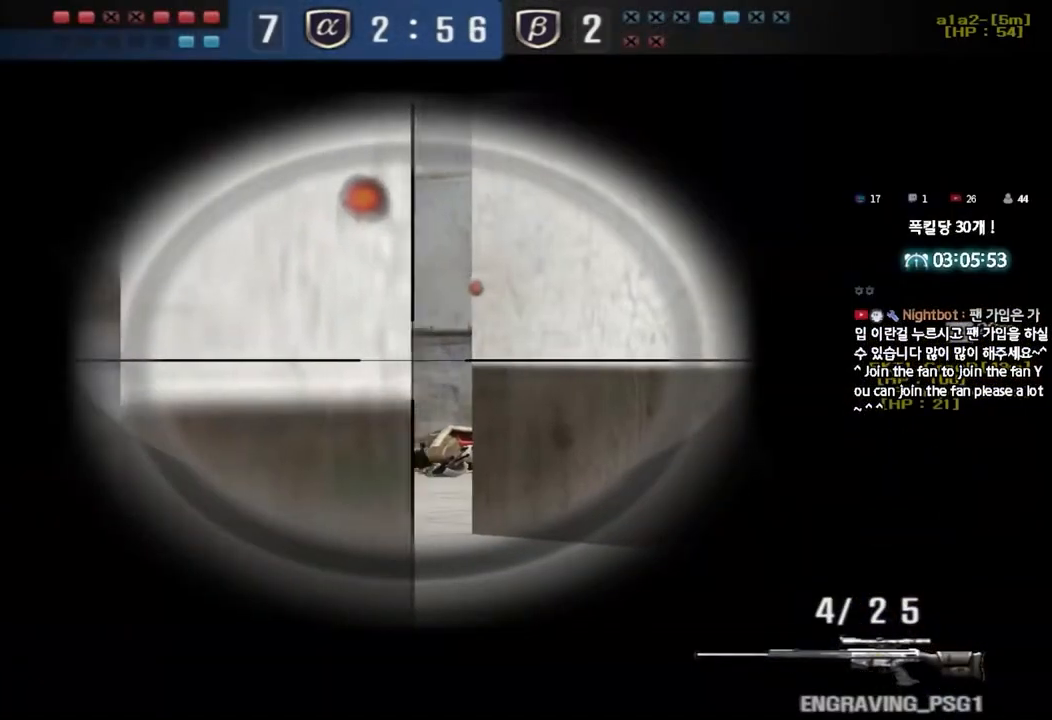
{"keys": ["a", "ctrl"], "events": [[83, "d", "up"], [433, "a", "down"]]}
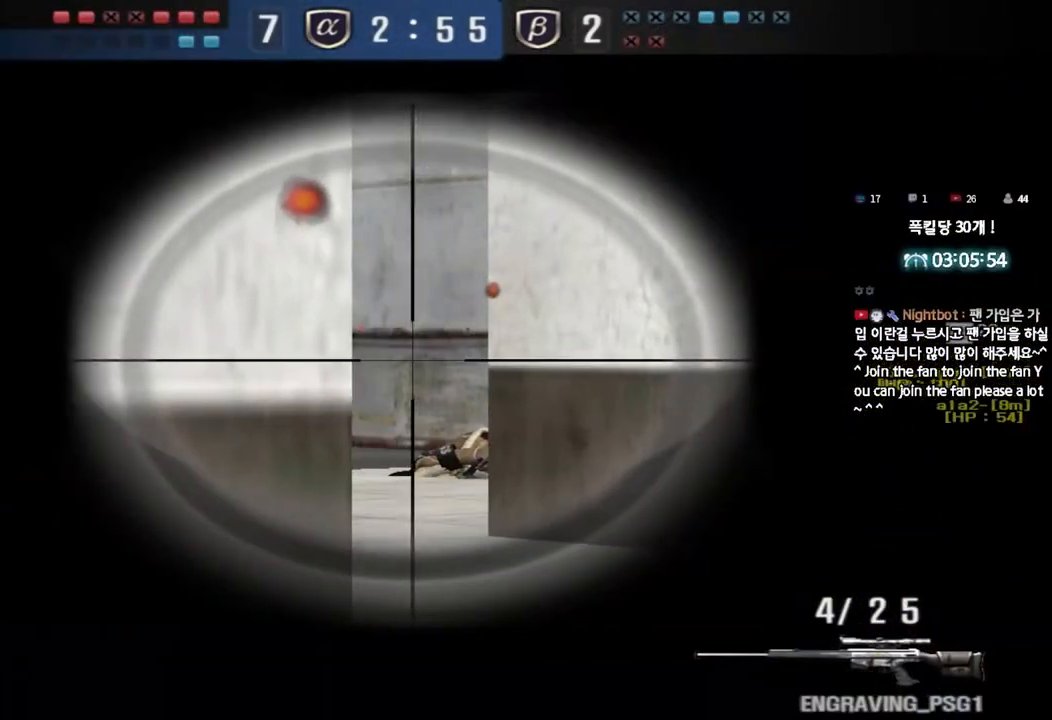
{"keys": ["ctrl"], "events": [[17, "a", "up"]]}
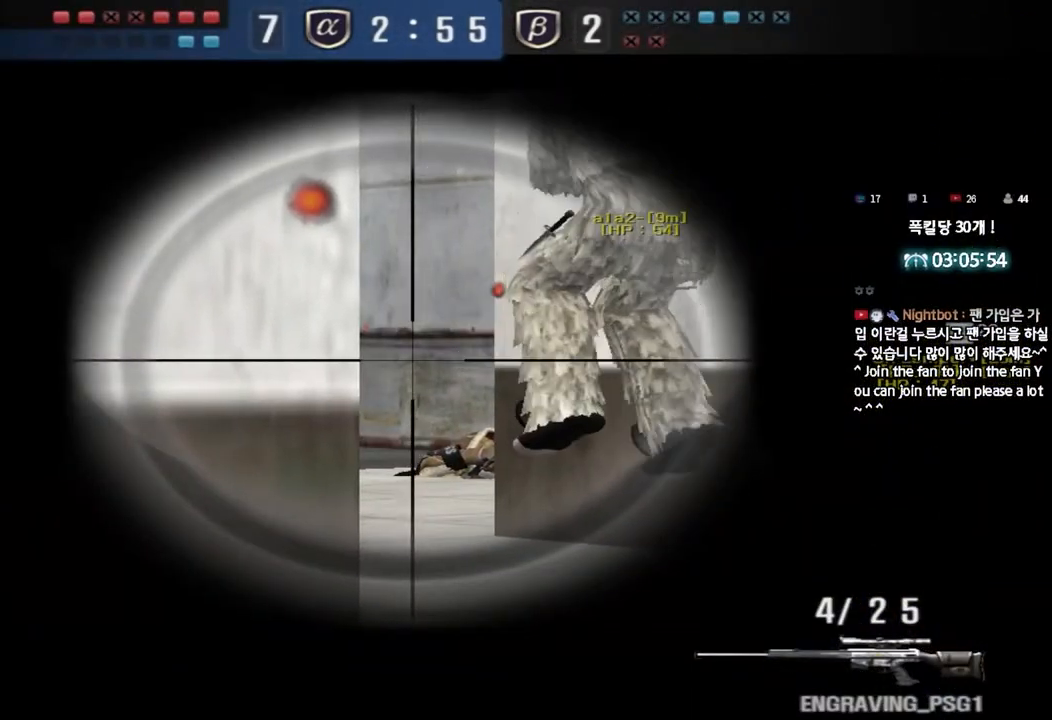
{"keys": ["ctrl"], "events": []}
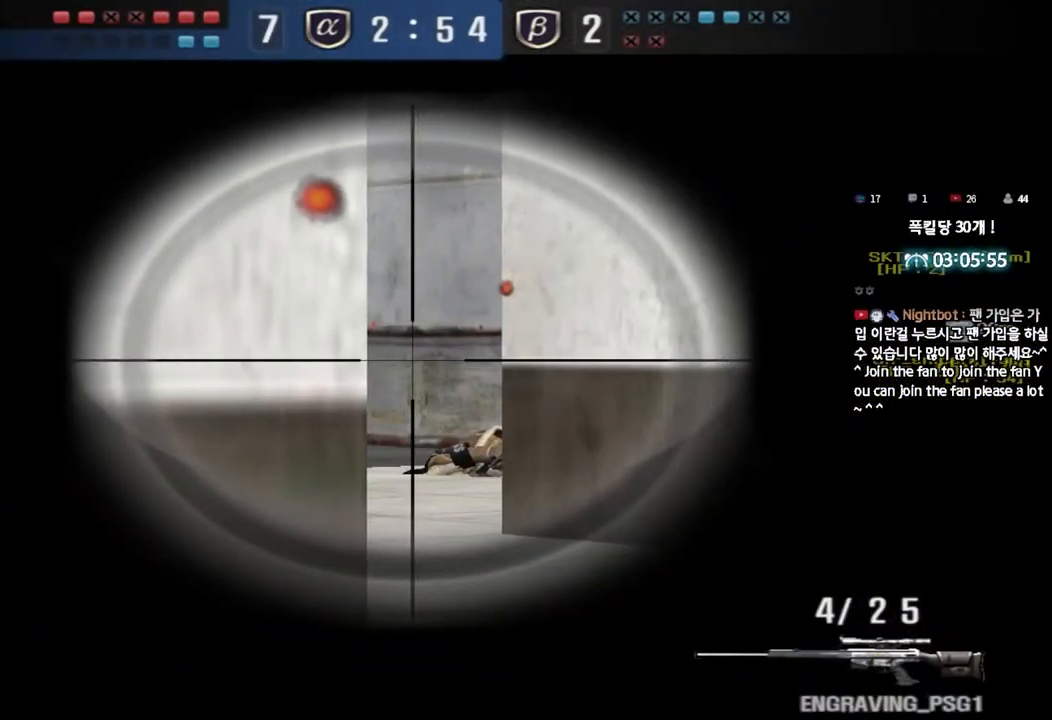
{"keys": ["ctrl"], "events": []}
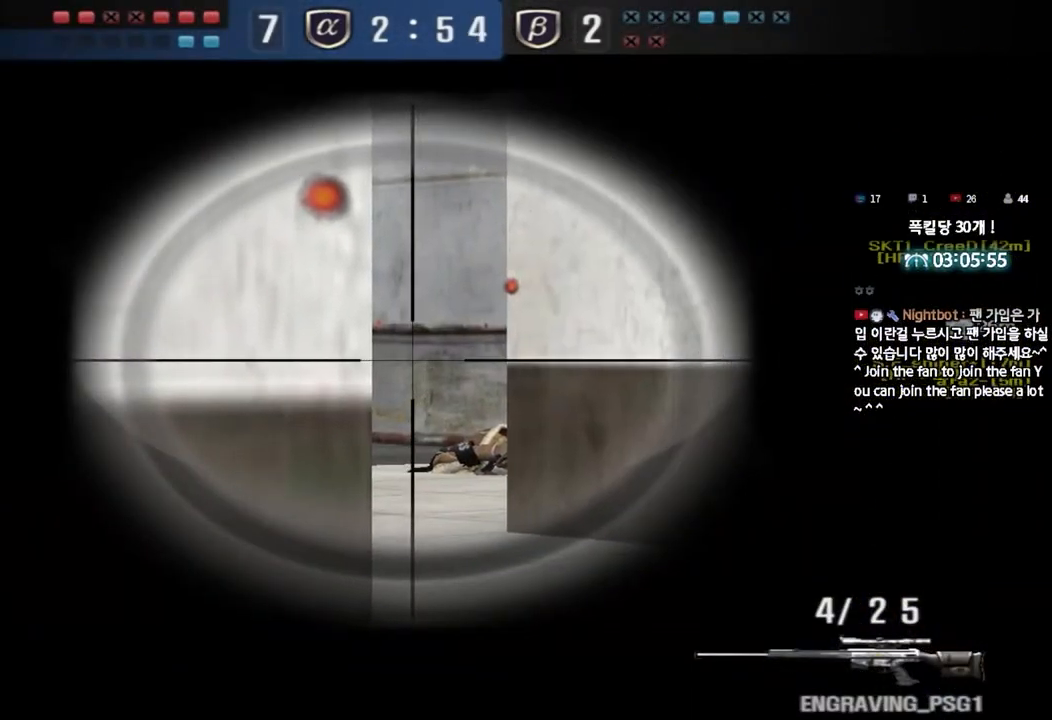
{"keys": ["ctrl"], "events": []}
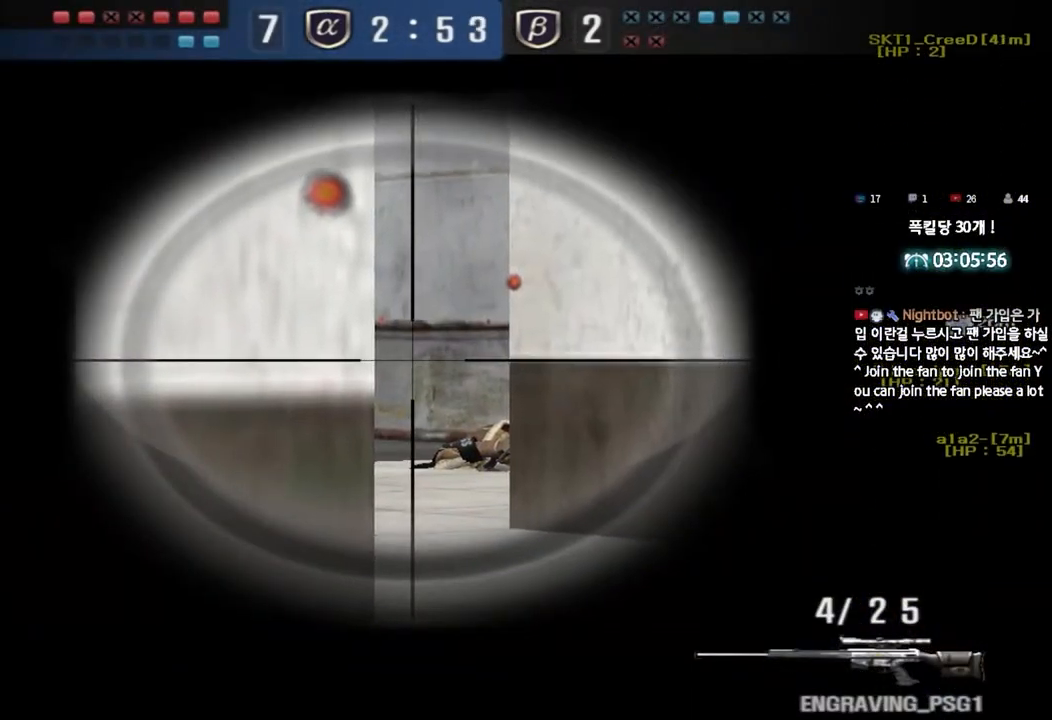
{"keys": ["ctrl"], "events": []}
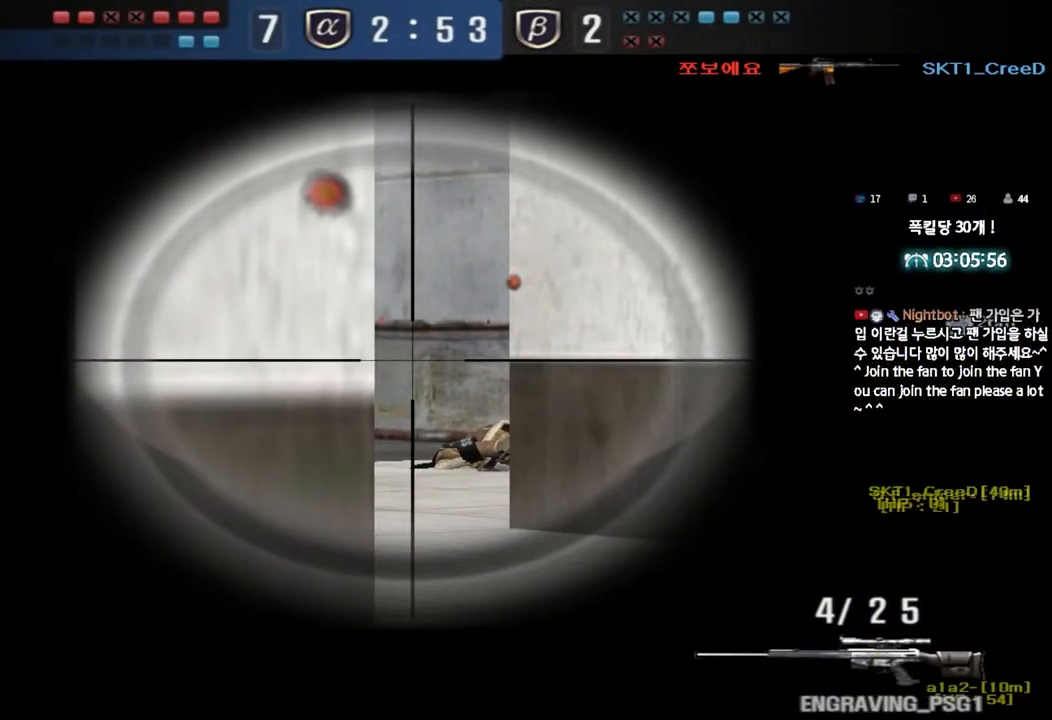
{"keys": ["ctrl"], "events": []}
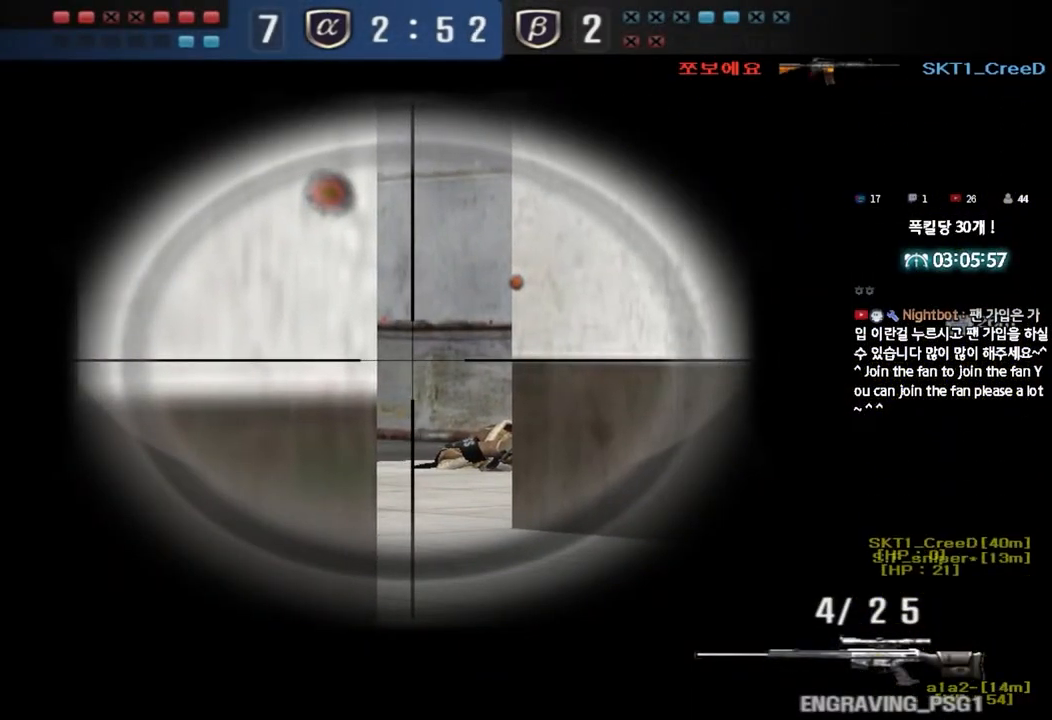
{"keys": ["ctrl"], "events": []}
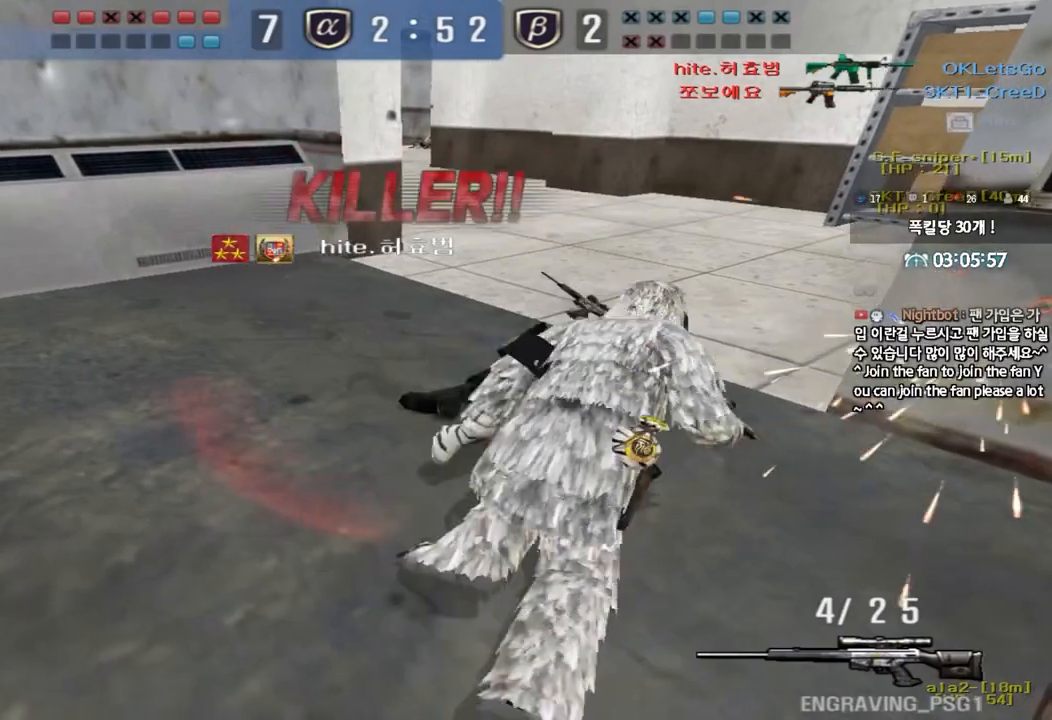
{"keys": [], "events": [[317, "ctrl", "up"]]}
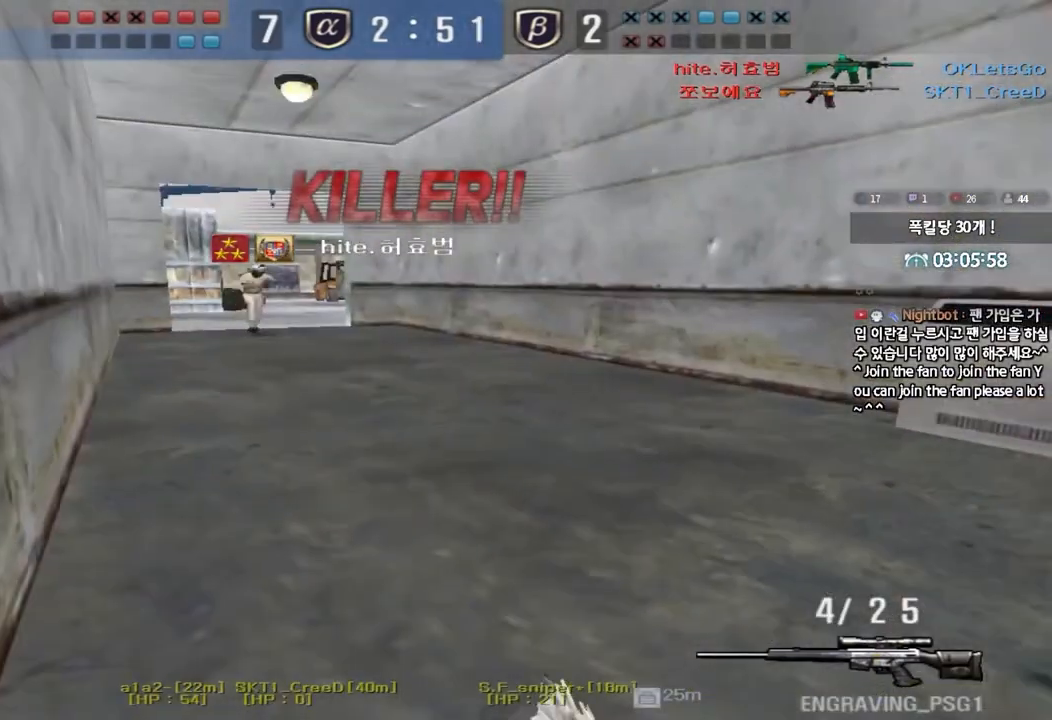
{"keys": ["tab"], "events": [[200, "tab", "down"]]}
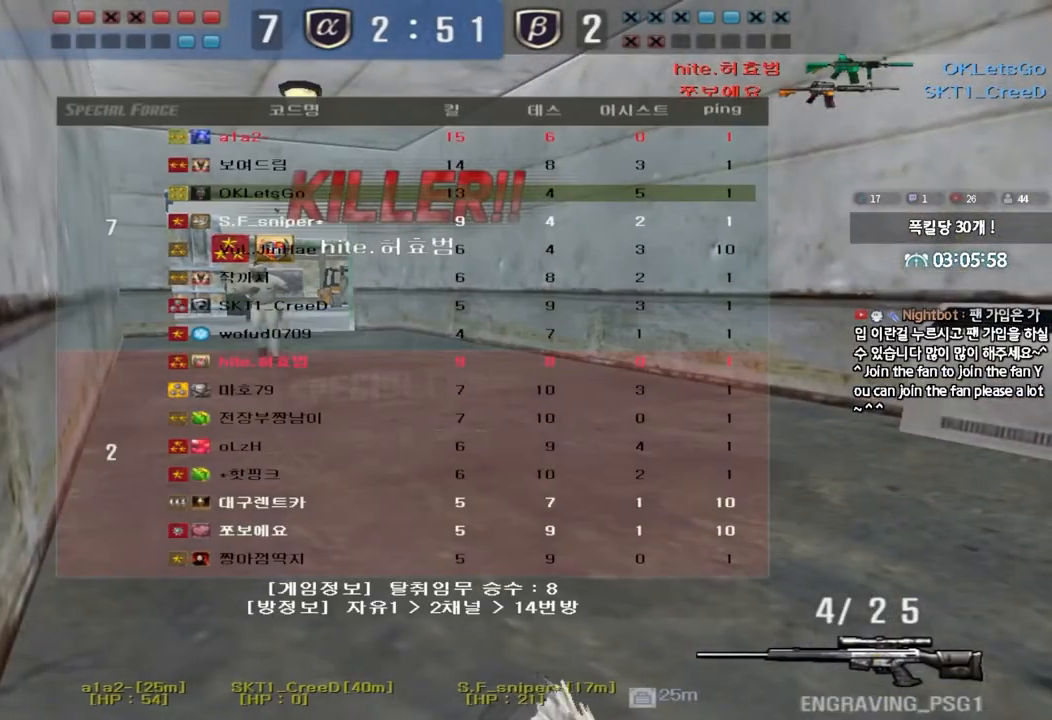
{"keys": ["tab"], "events": []}
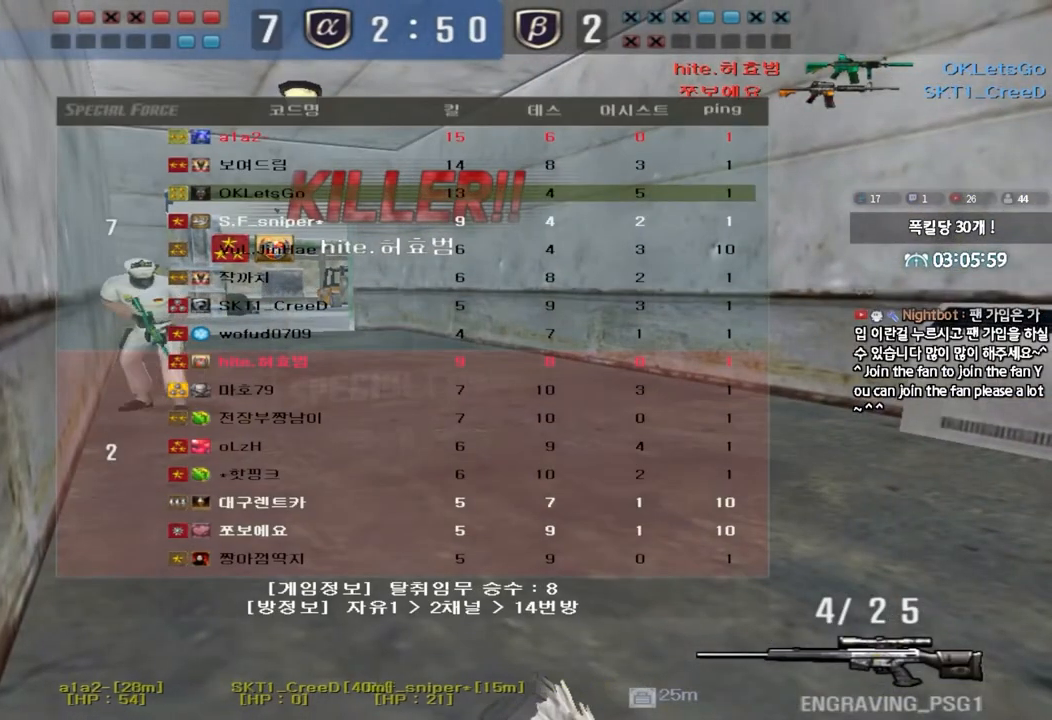
{"keys": [], "events": [[183, "tab", "up"]]}